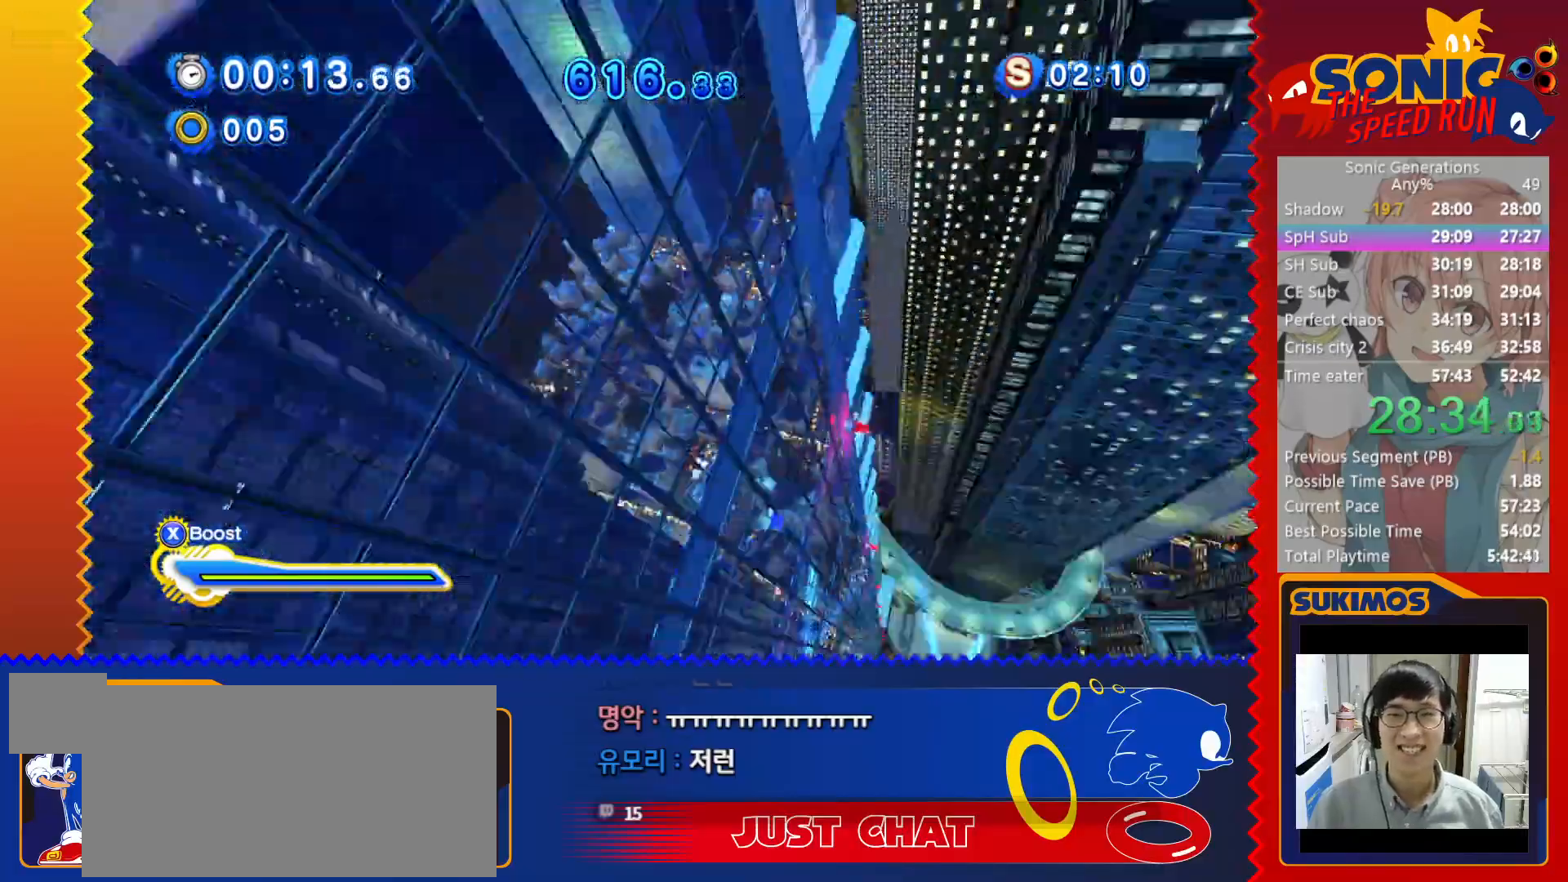
Gameplay with keyboard; each line is a JSON object with the keys held at the frame after it. "events" lists presses ("down") and releases ("up") of "a", "c", "d", "down", "f", "left", "right", "s", "up", "v", "x" and "z" between this image and that frame as [ms after this image, input, new state], when the widget could be followed in between. No other keys are recorded. Mouse input is not recorded.
{"keys": [], "events": []}
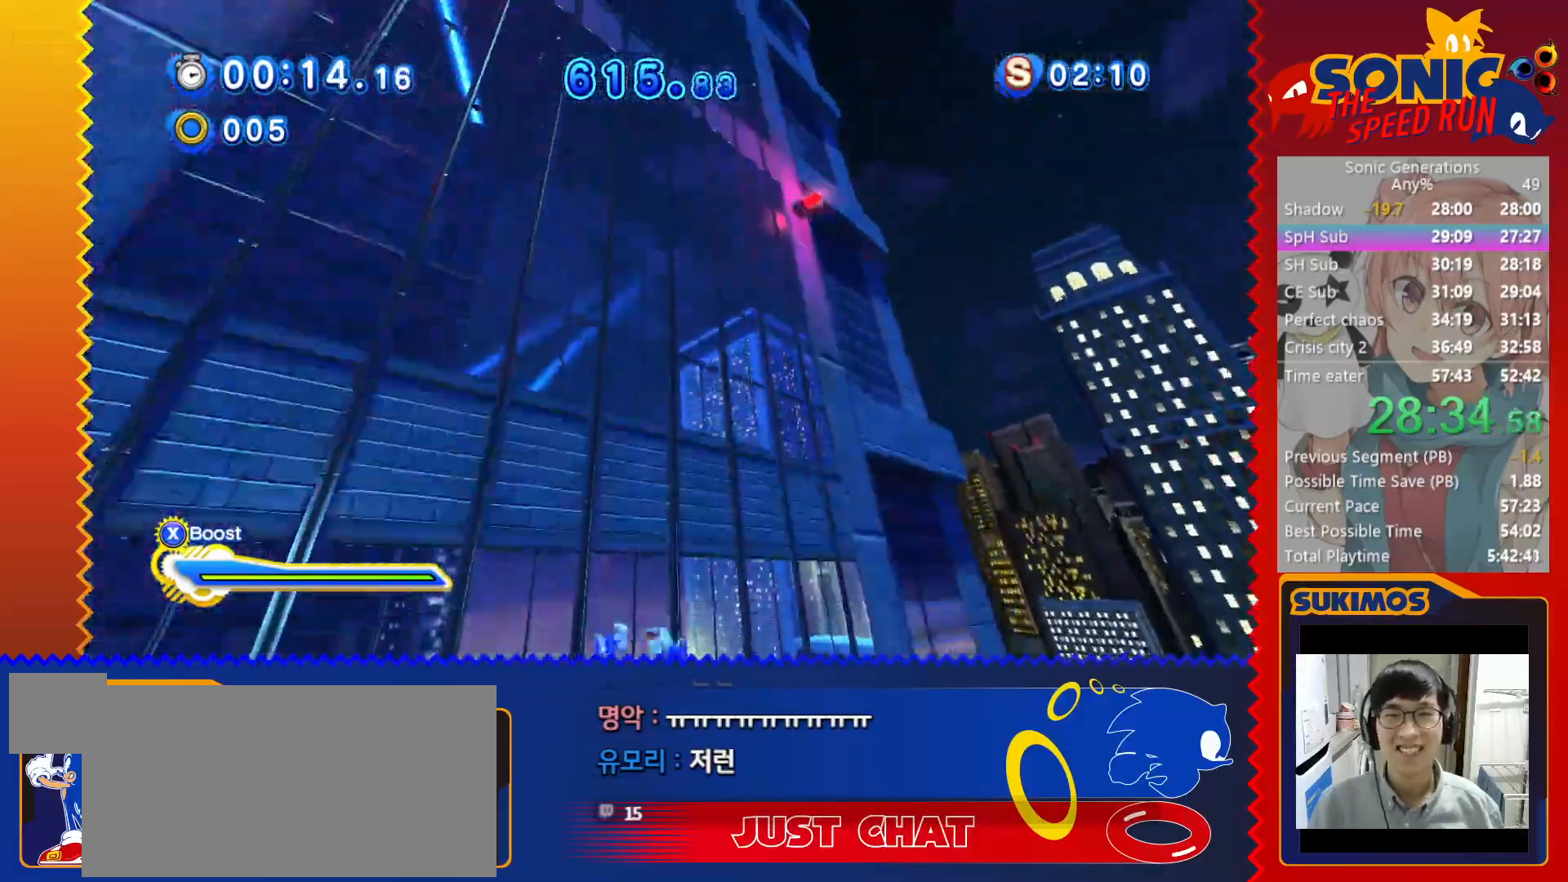
{"keys": [], "events": []}
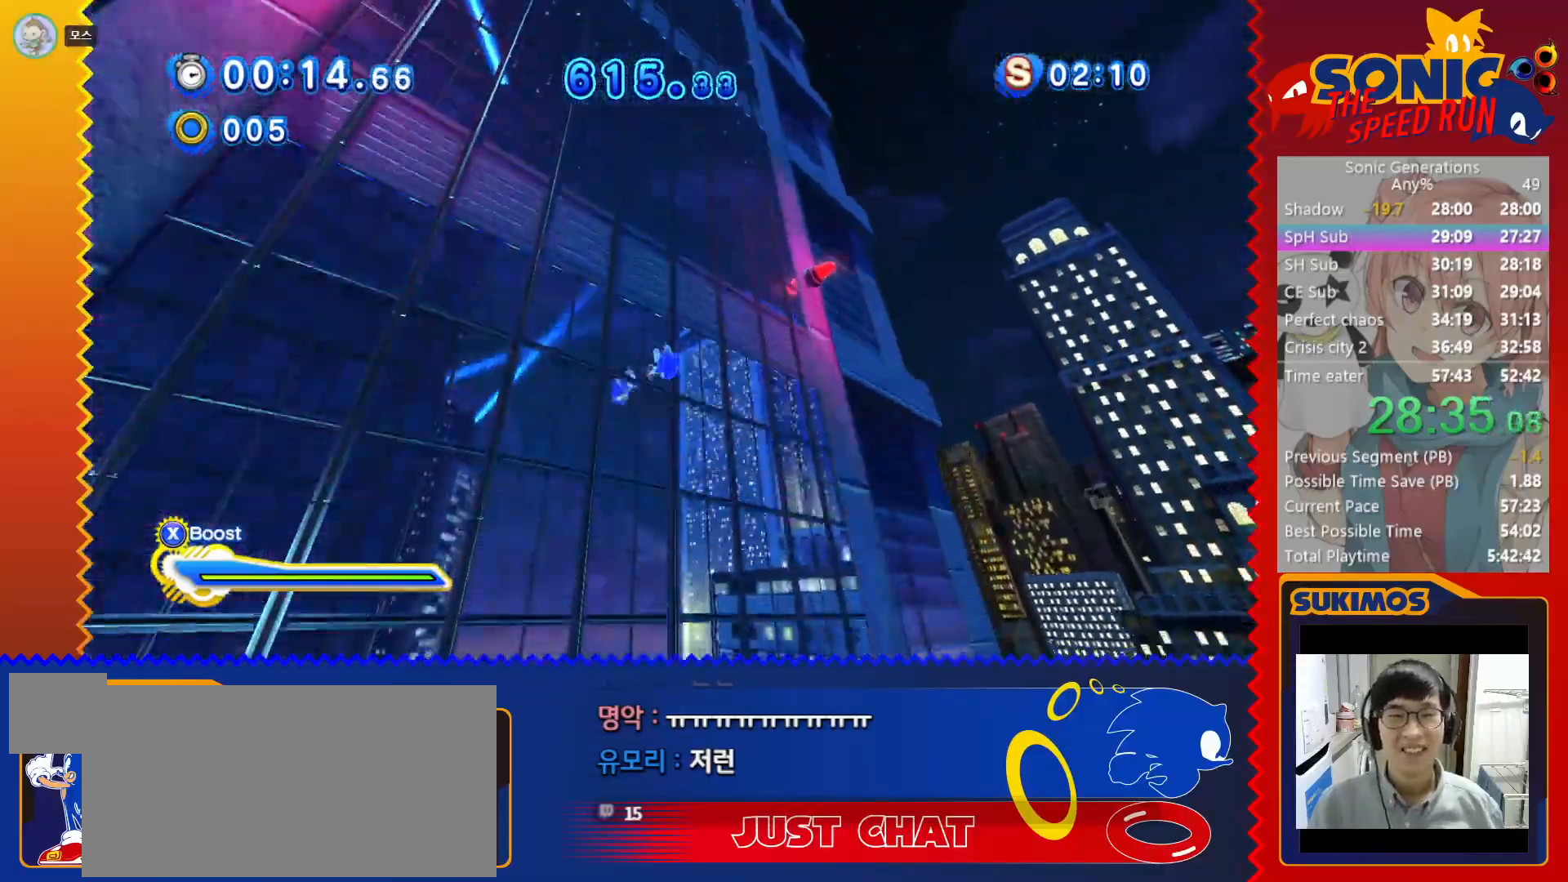
{"keys": [], "events": []}
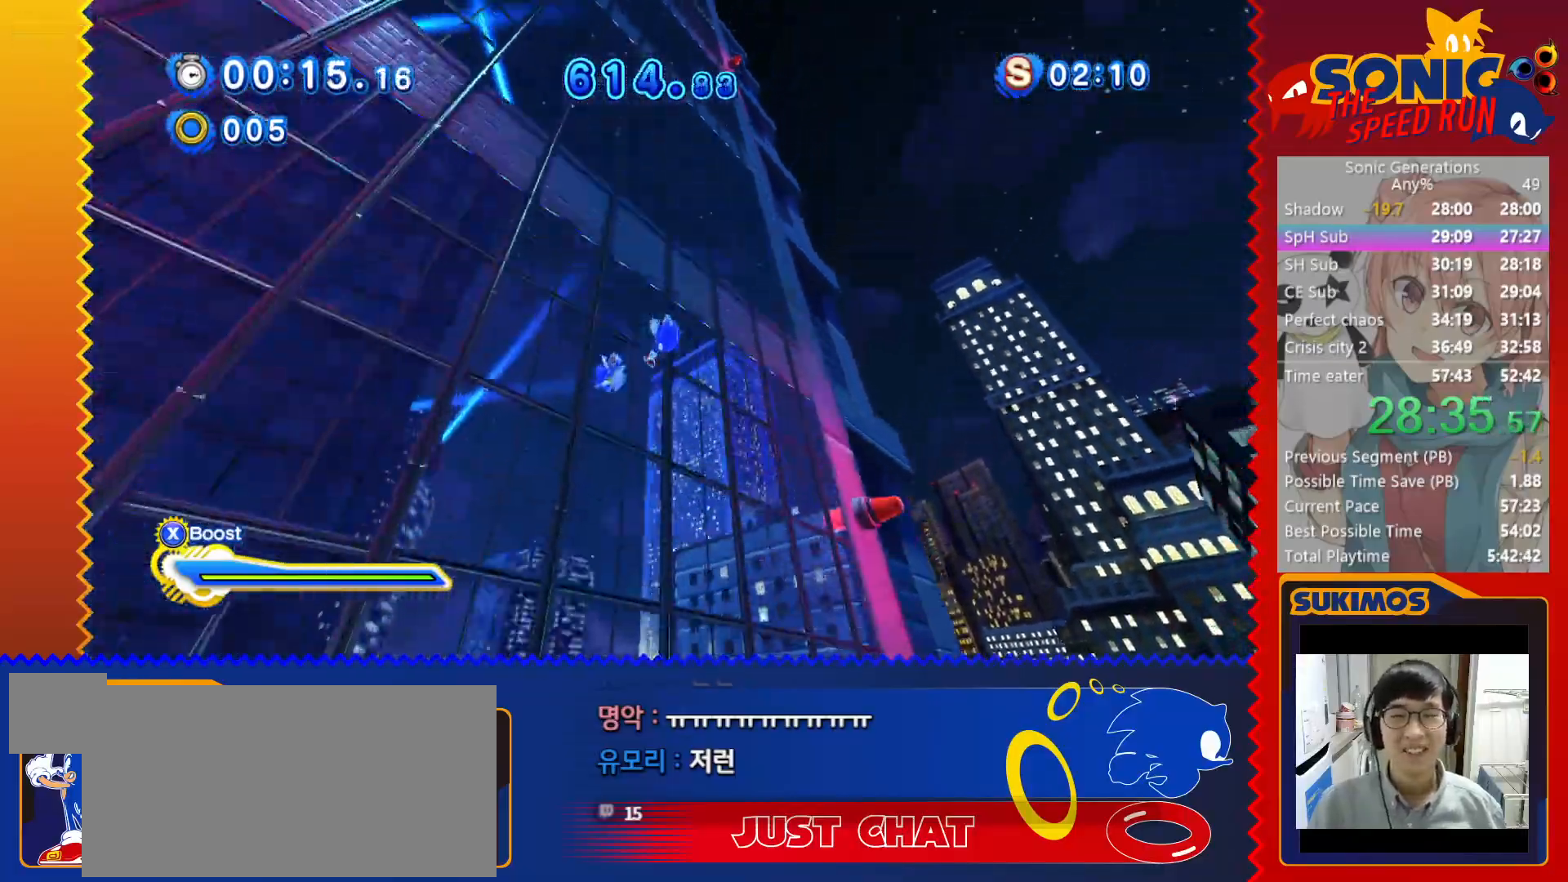
{"keys": [], "events": []}
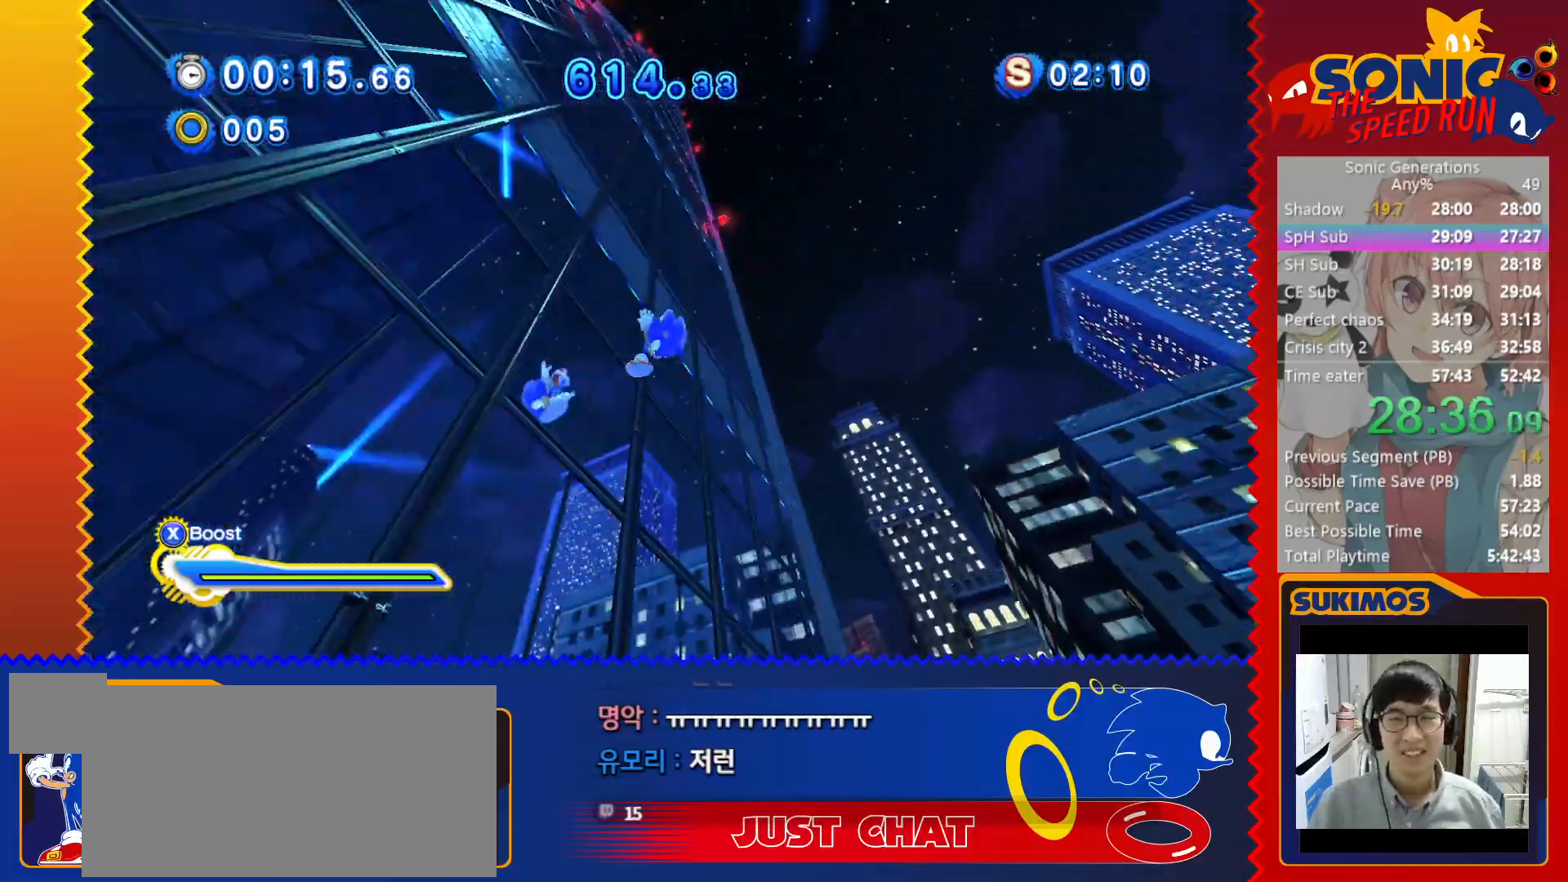
{"keys": [], "events": []}
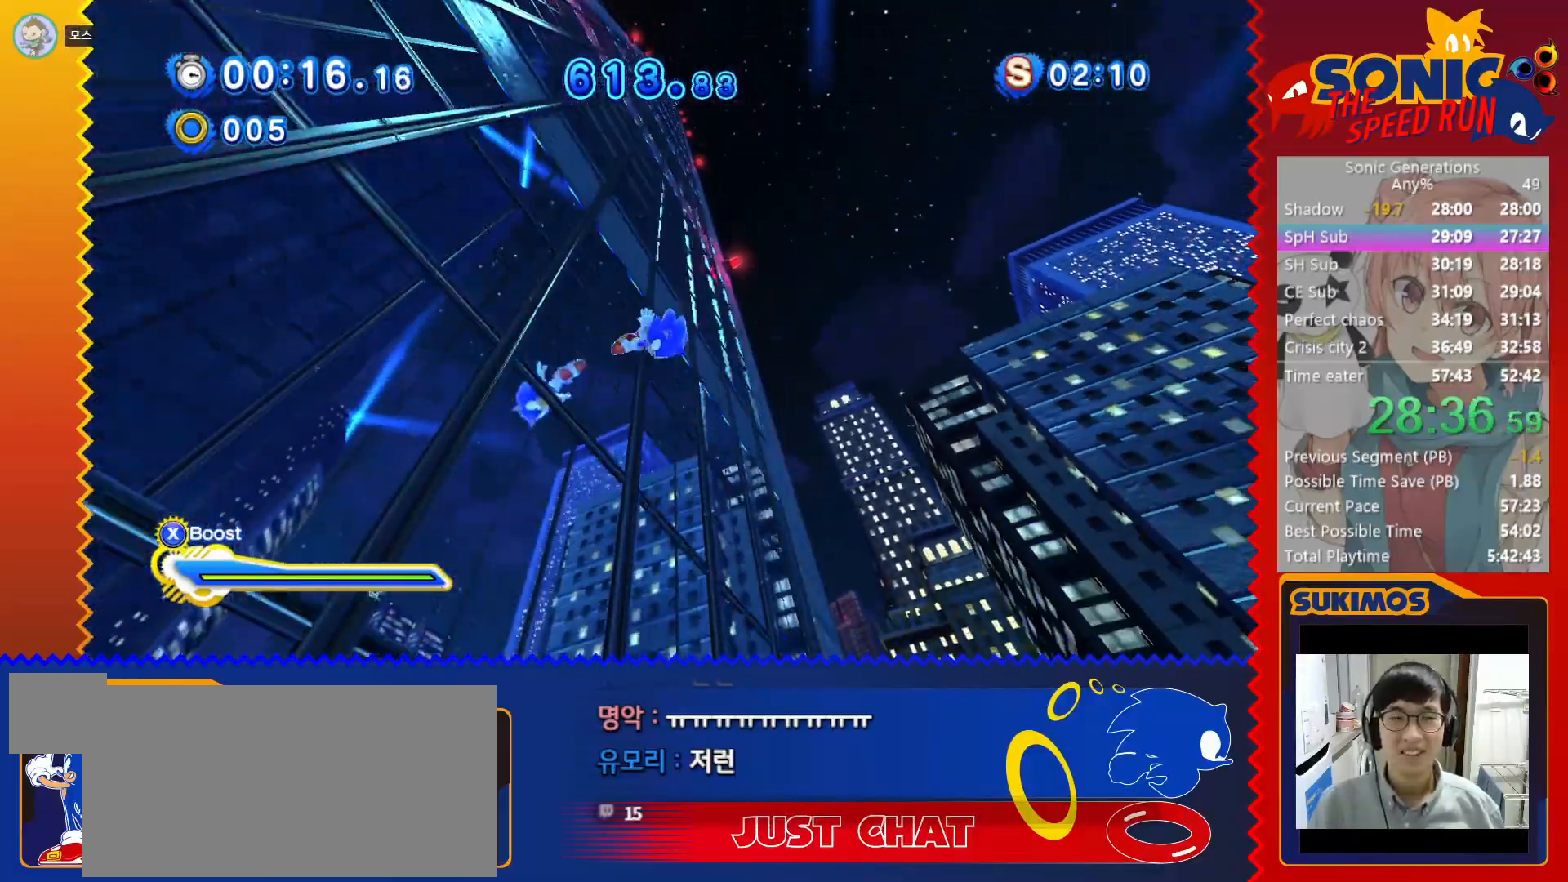
{"keys": ["left", "z"], "events": [[117, "z", "down"], [233, "left", "down"]]}
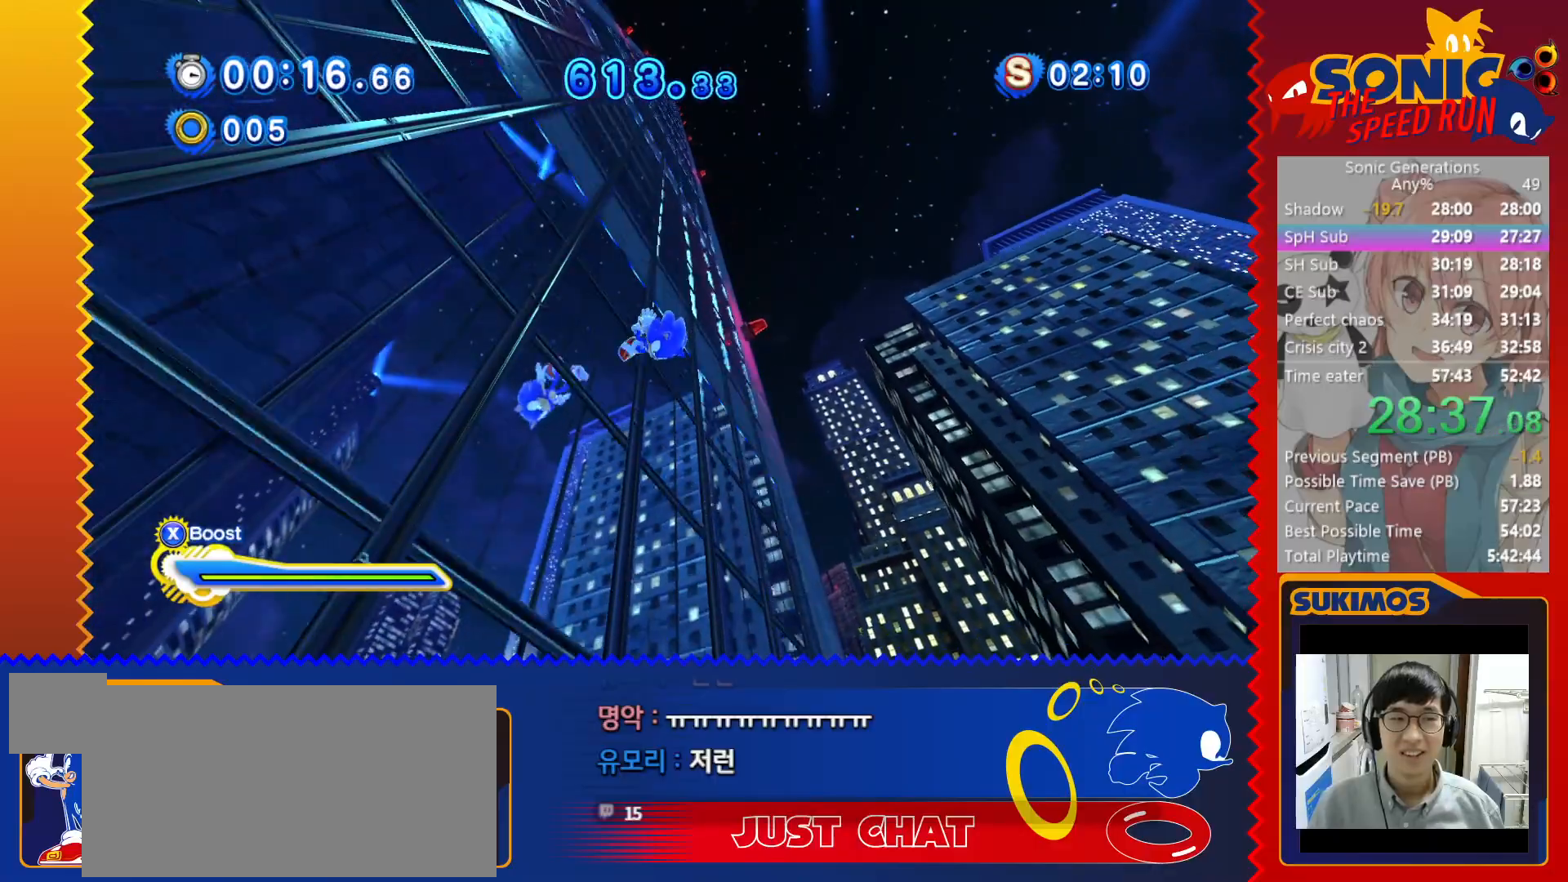
{"keys": ["left", "z"], "events": []}
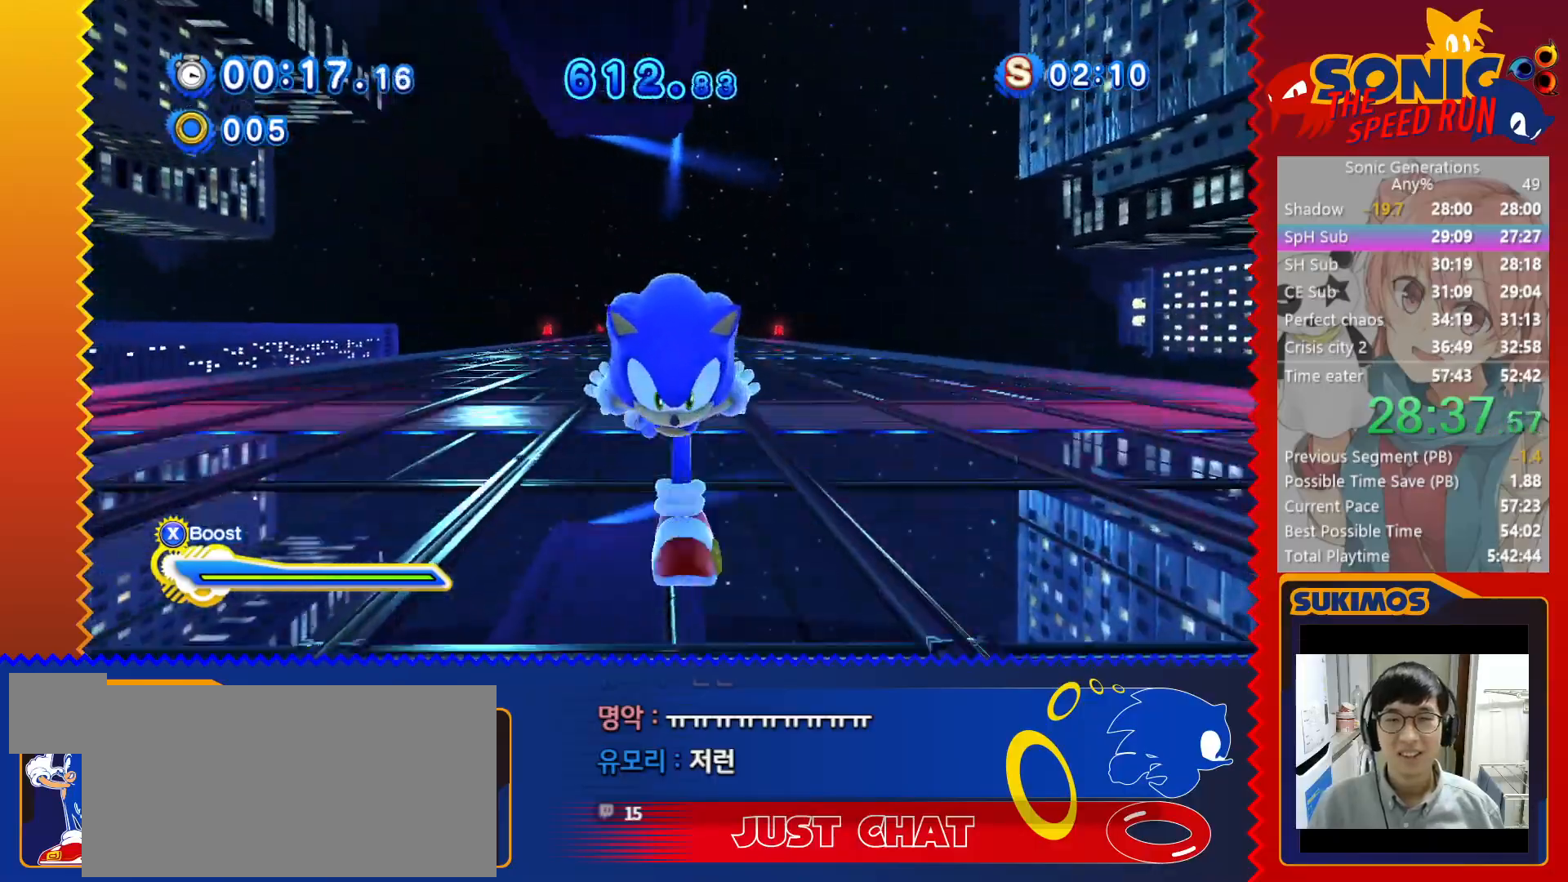
{"keys": ["left", "z"], "events": []}
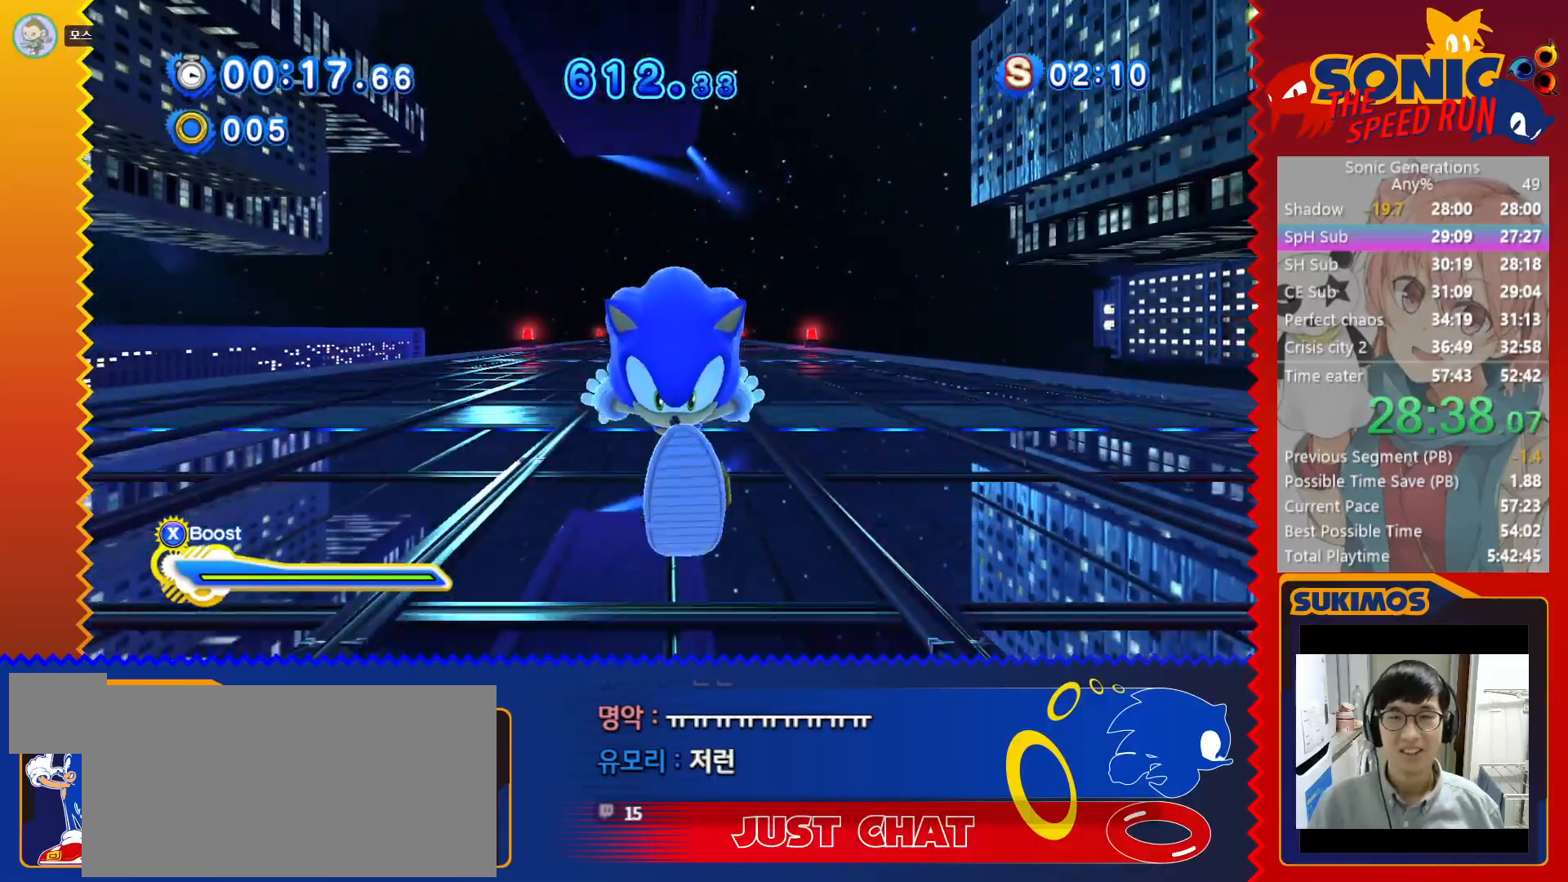
{"keys": ["left", "z"], "events": []}
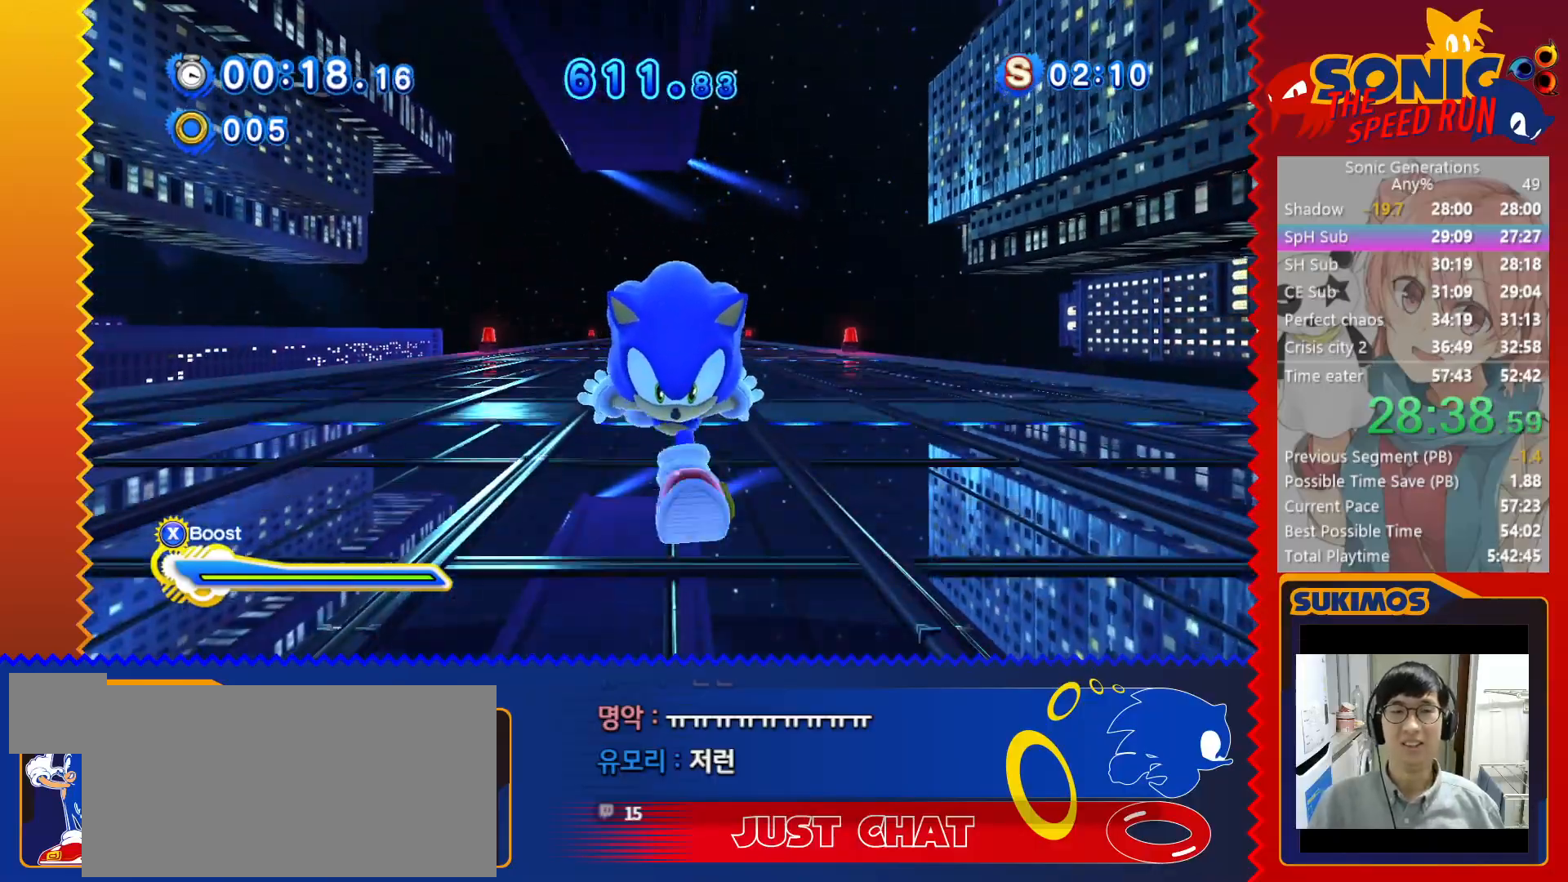
{"keys": ["left", "z"], "events": []}
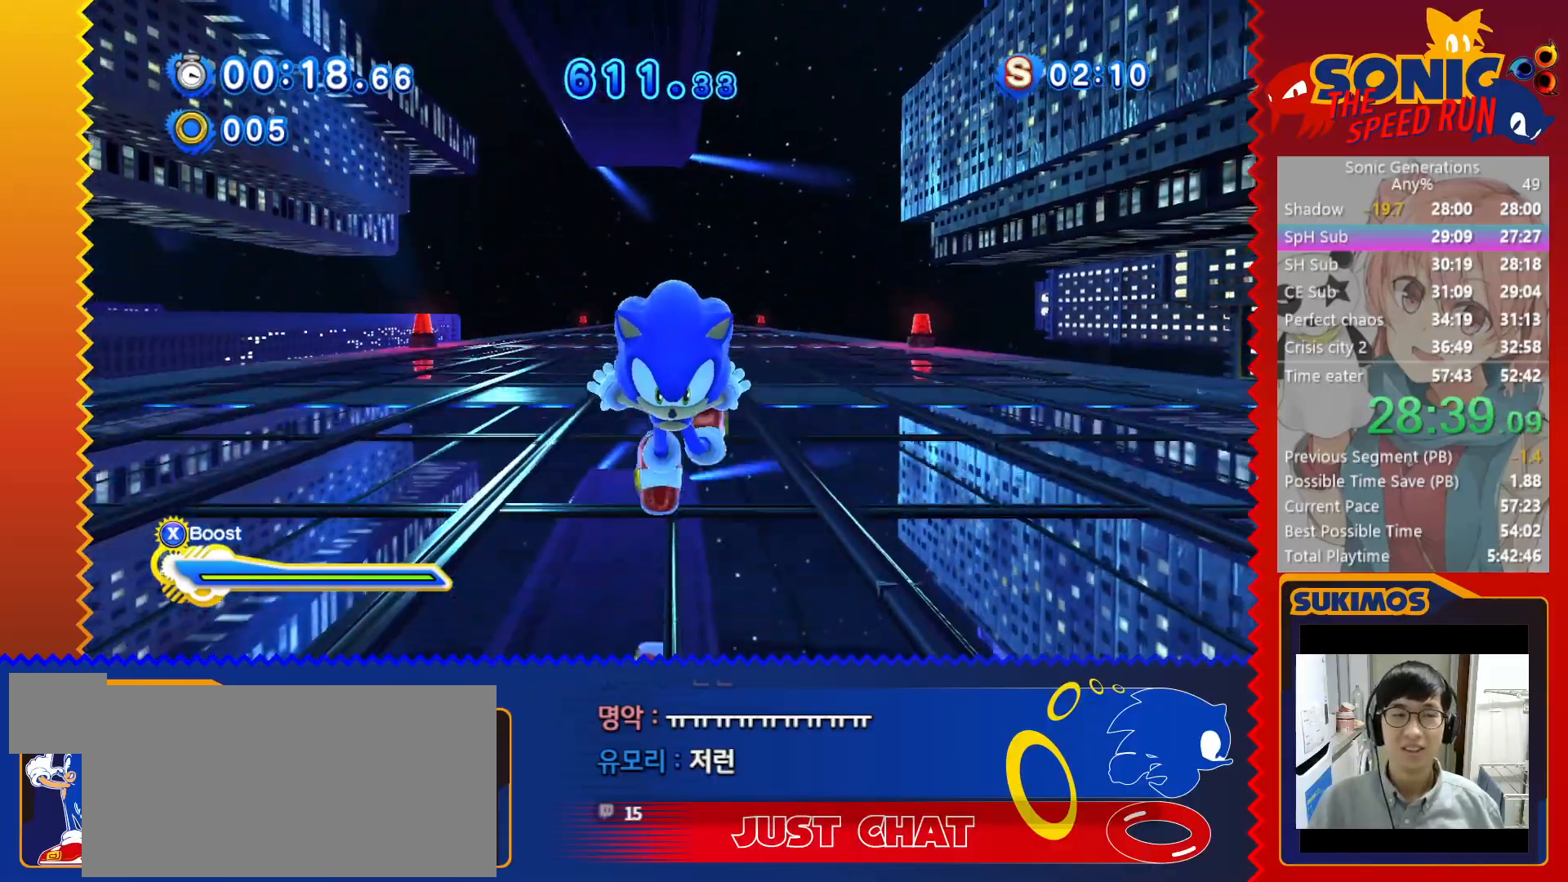
{"keys": ["left", "z"], "events": []}
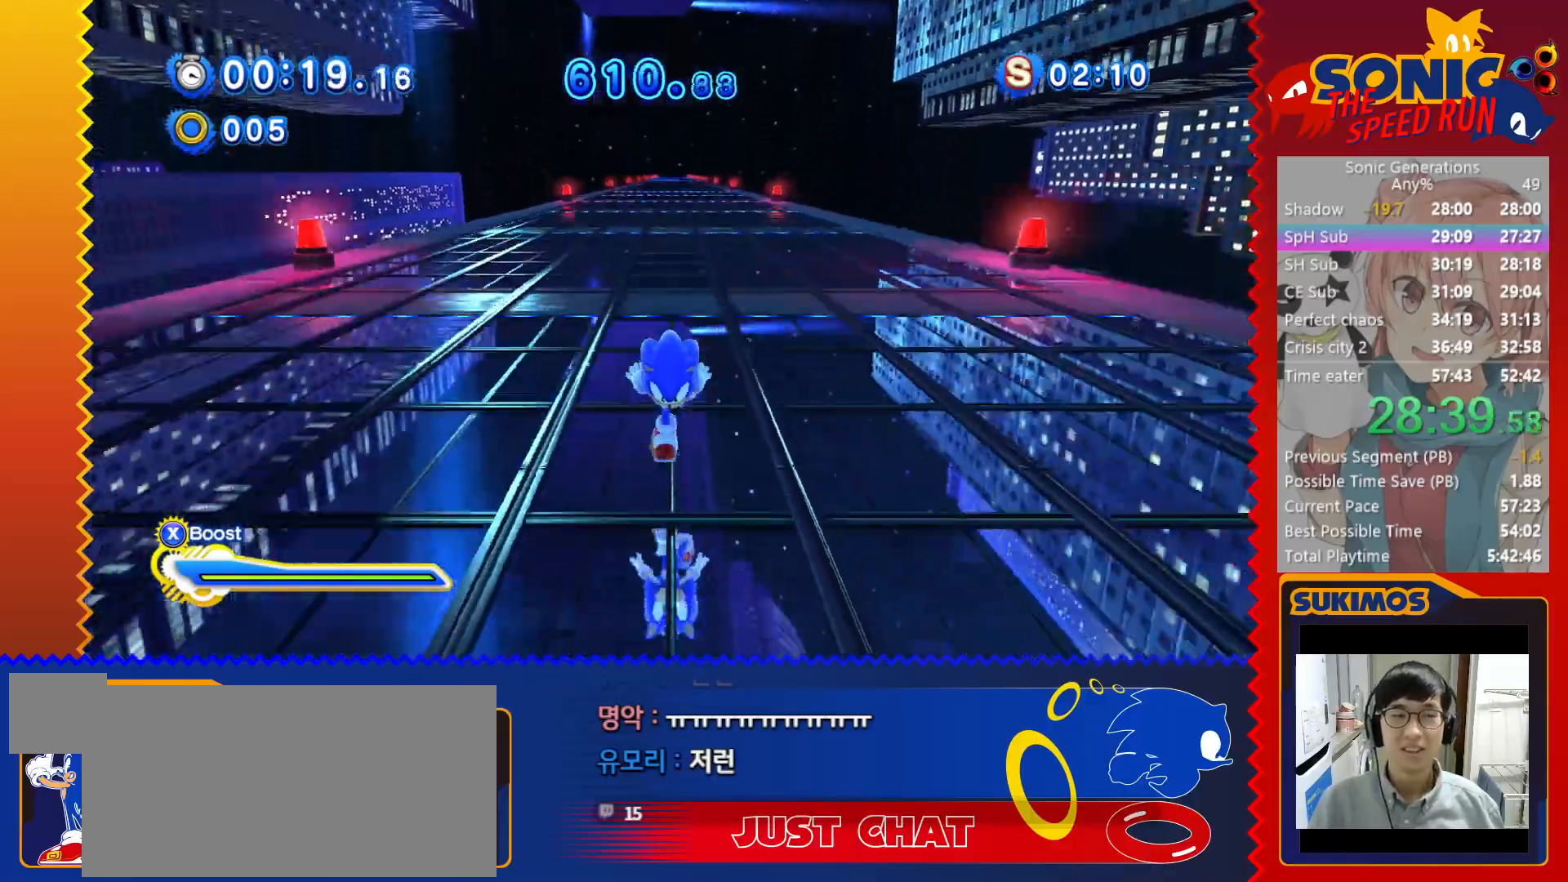
{"keys": ["left", "z"], "events": []}
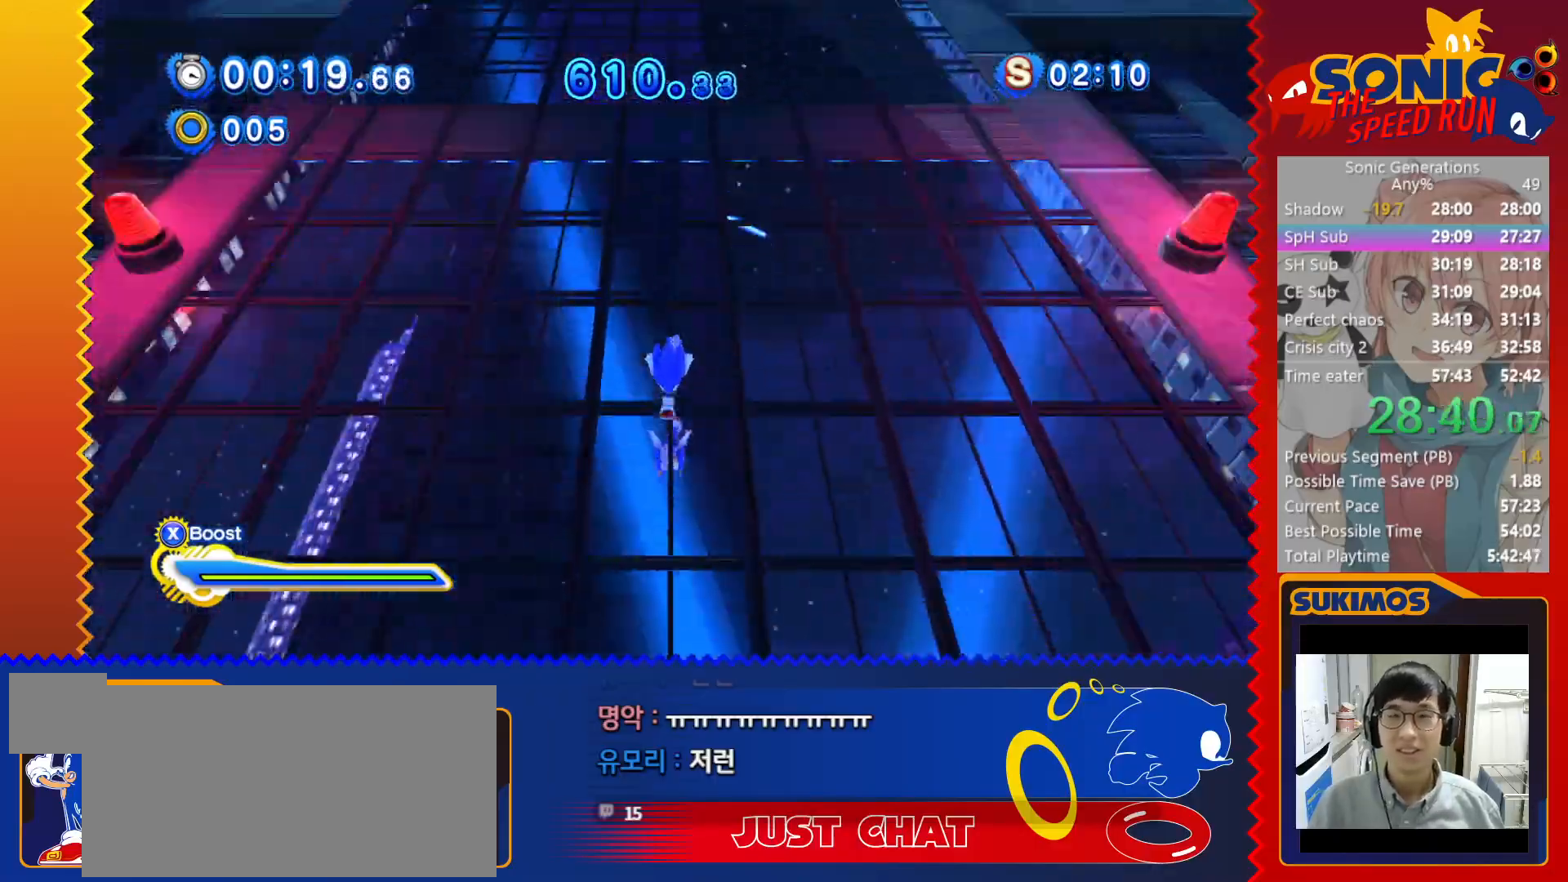
{"keys": ["left", "z"], "events": []}
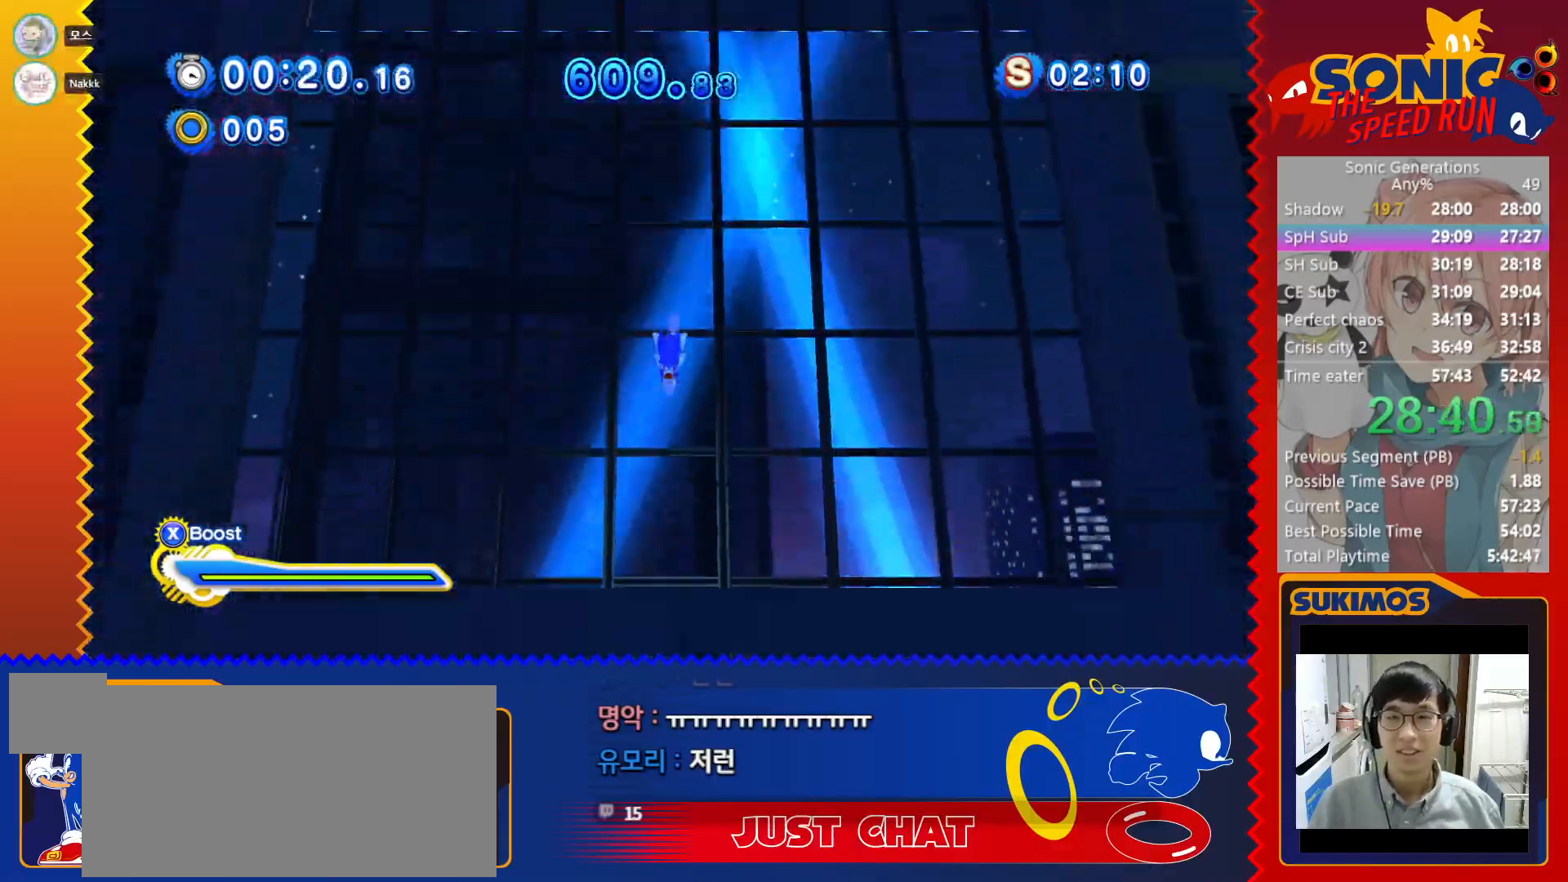
{"keys": ["left", "z"], "events": []}
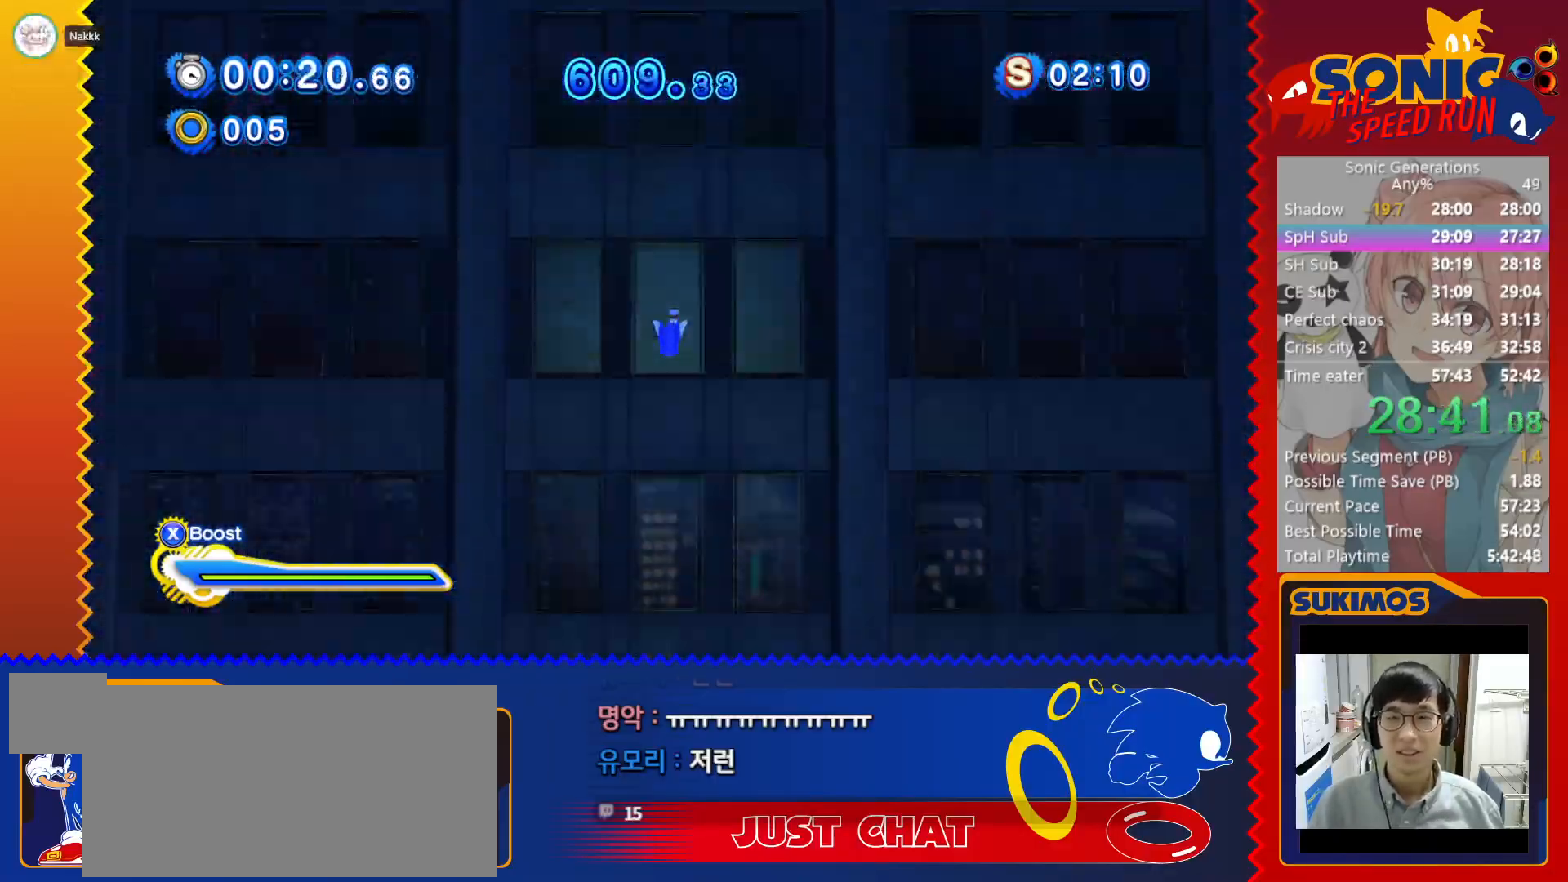
{"keys": ["left", "z"], "events": []}
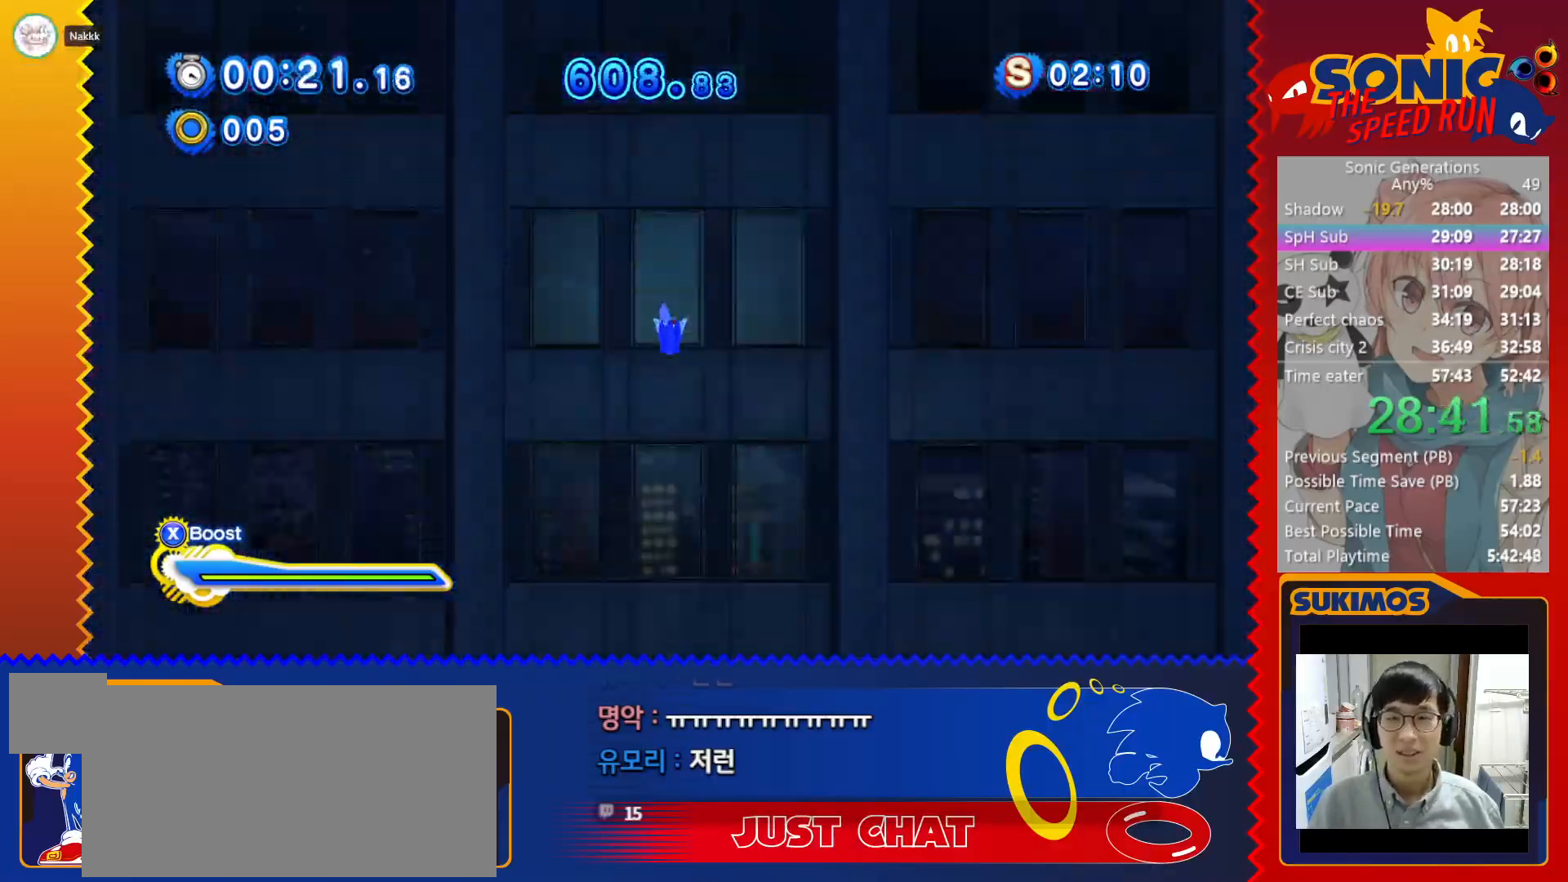
{"keys": ["left", "z"], "events": []}
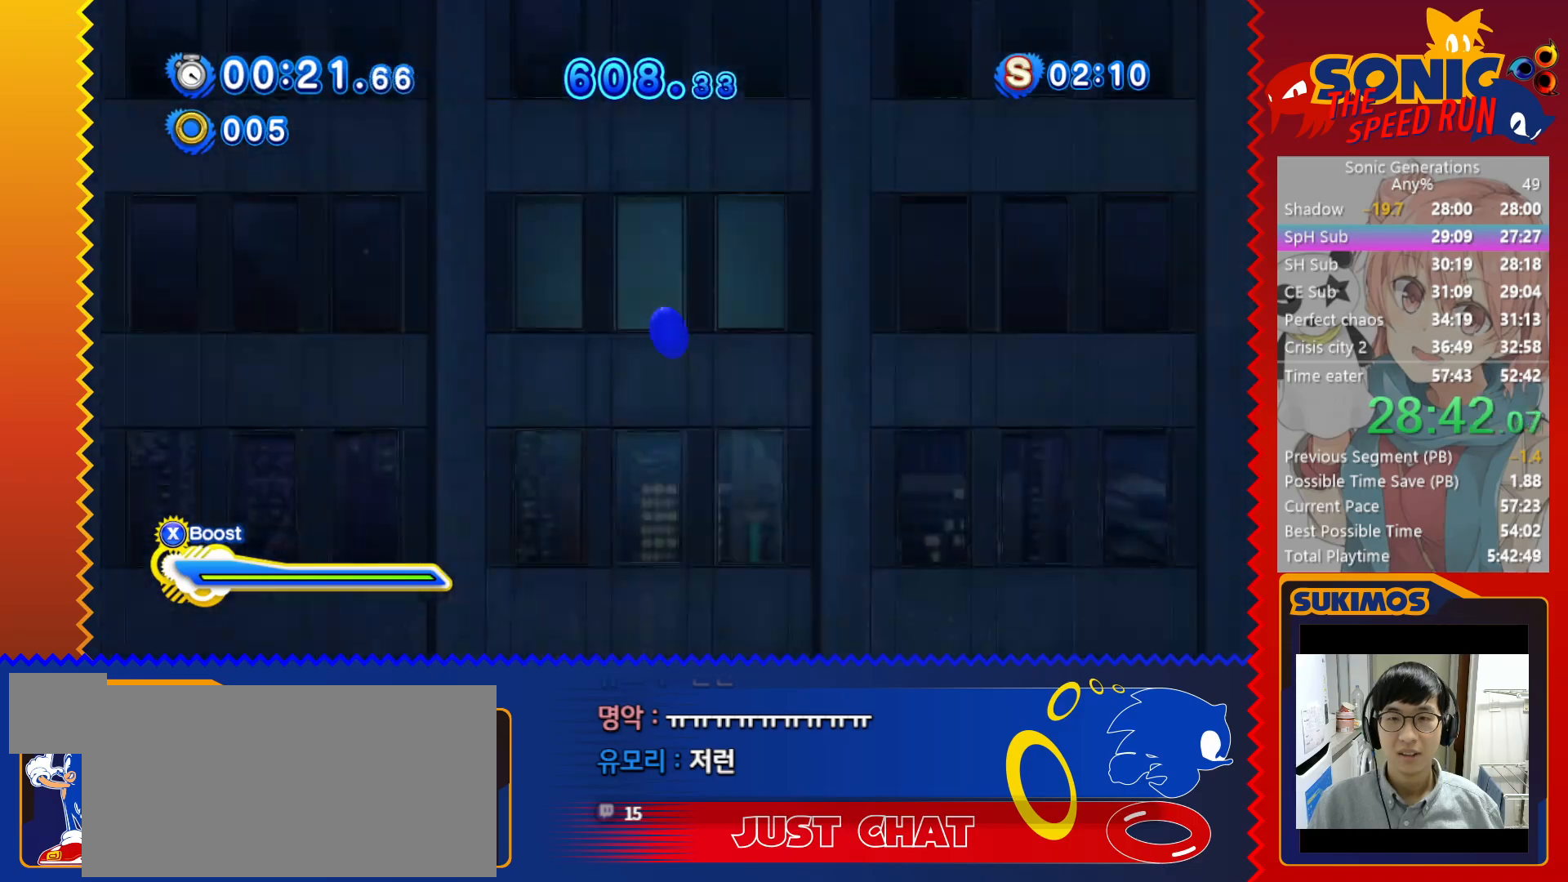
{"keys": ["x"], "events": [[150, "left", "up"], [167, "x", "down"], [167, "z", "up"], [383, "x", "up"], [433, "x", "down"]]}
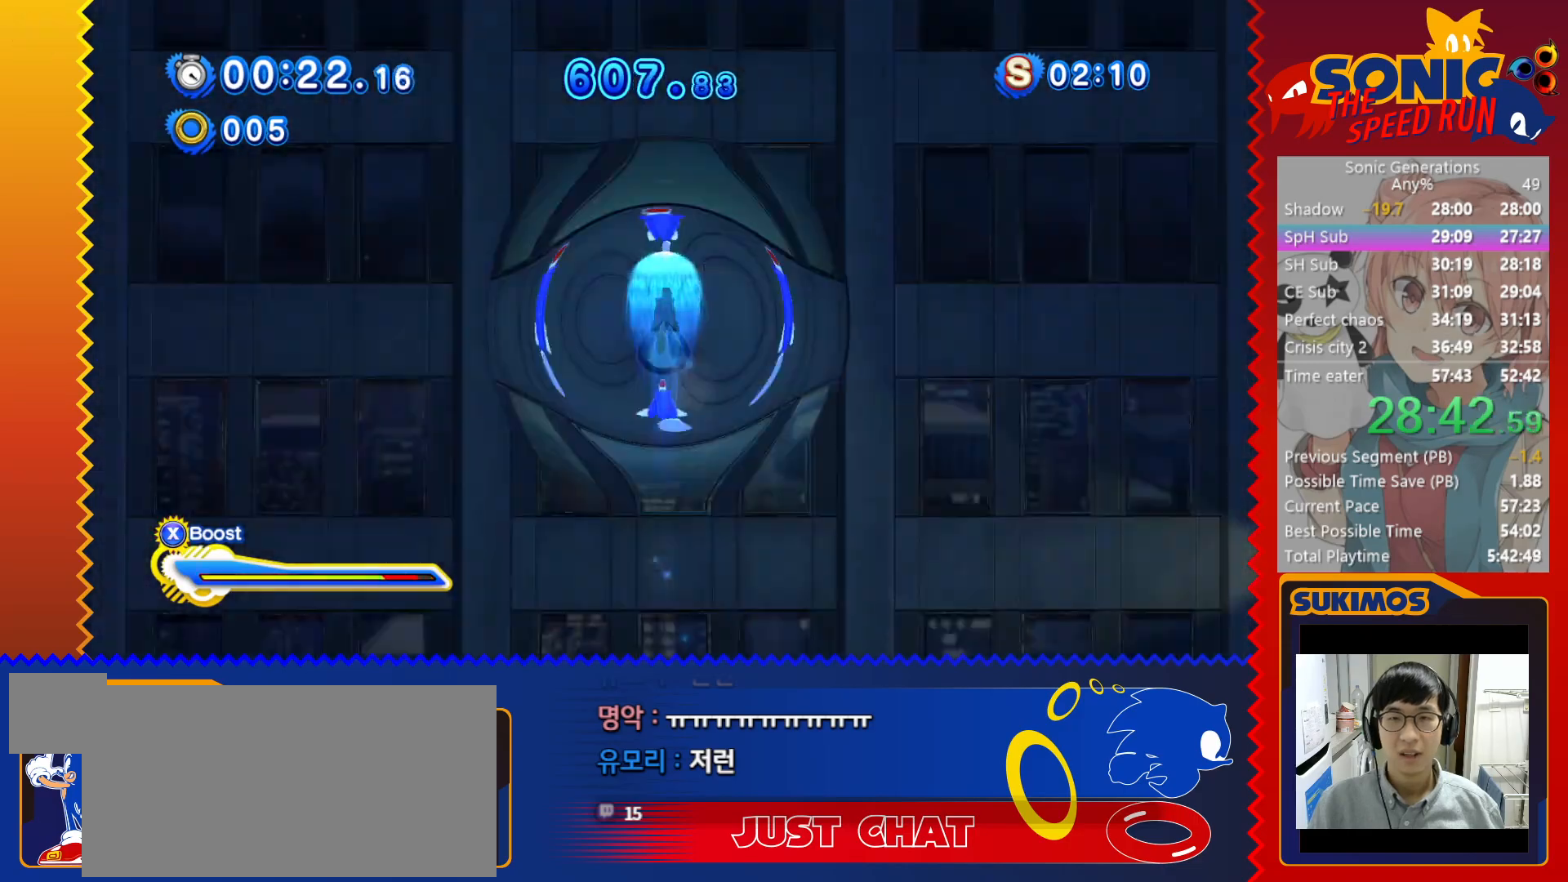
{"keys": ["x"], "events": [[217, "s", "down"], [333, "s", "up"]]}
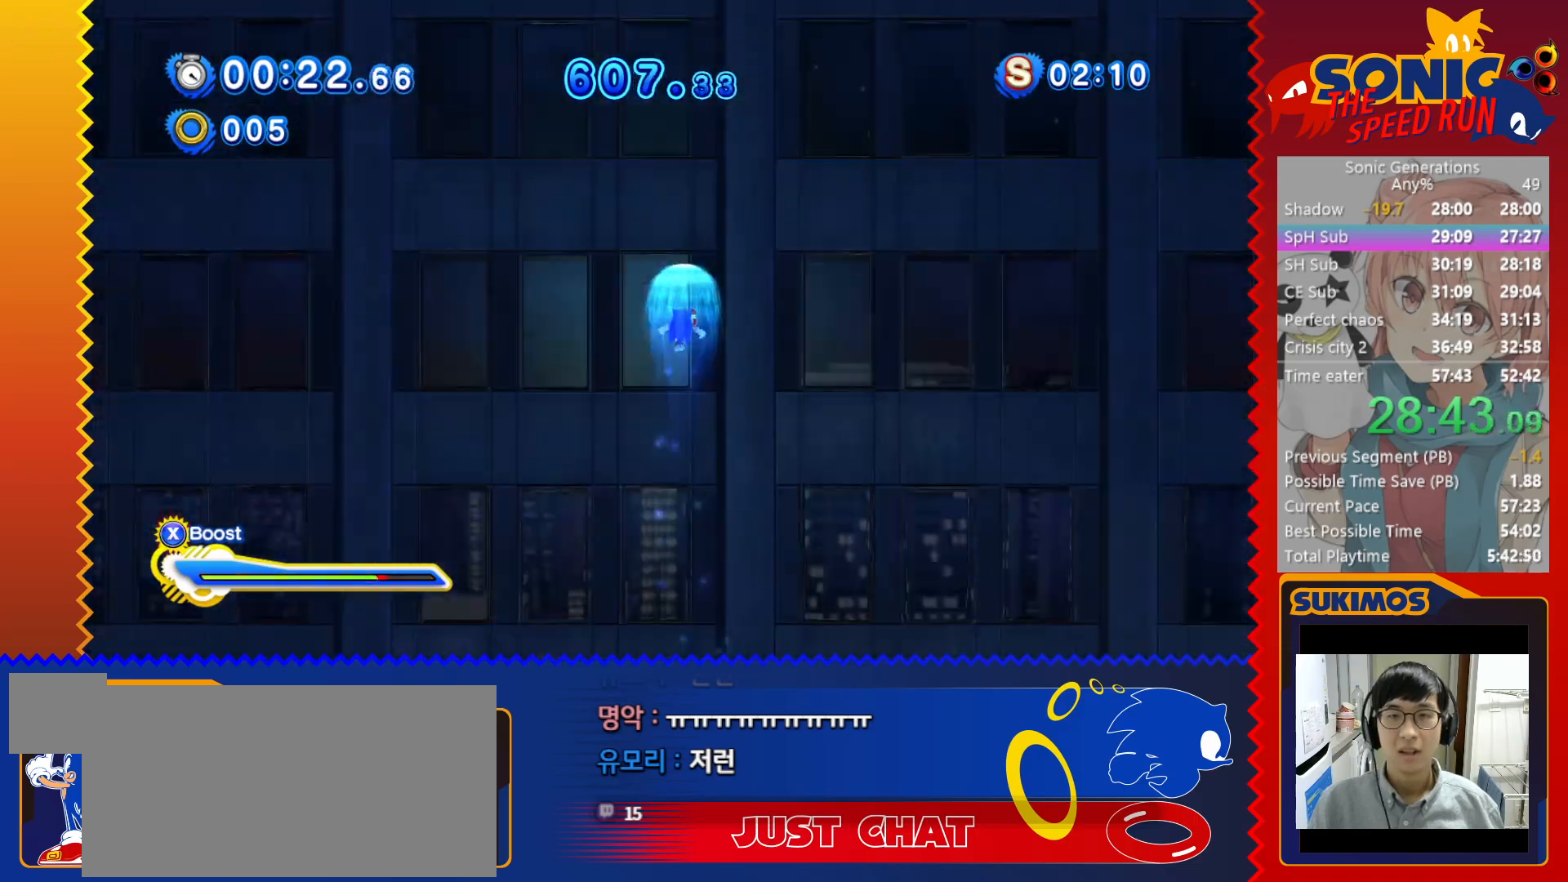
{"keys": ["x"], "events": []}
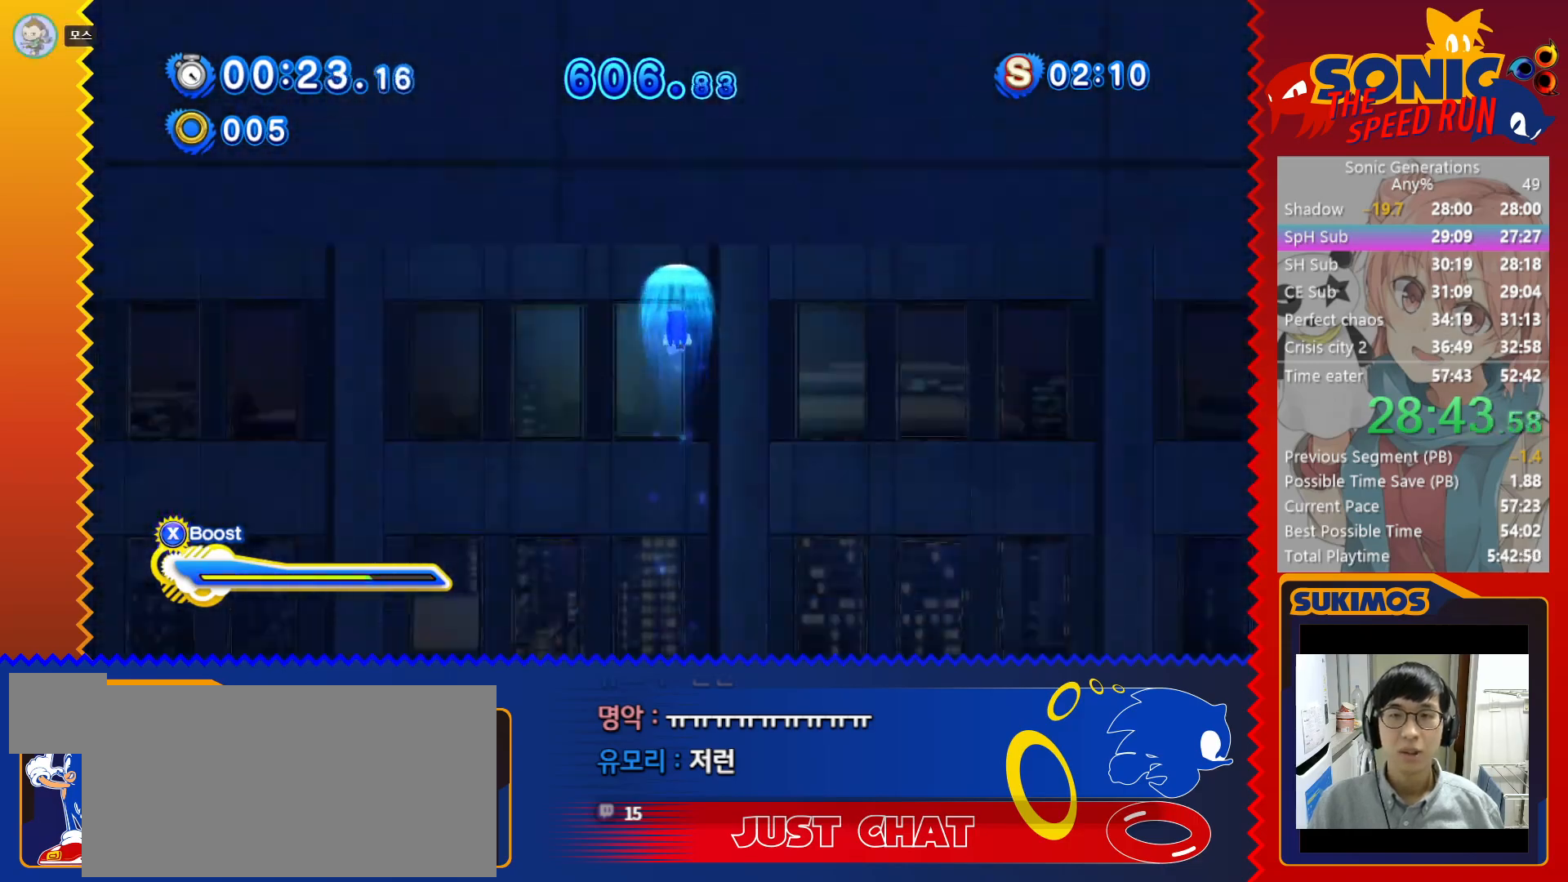
{"keys": ["x"], "events": []}
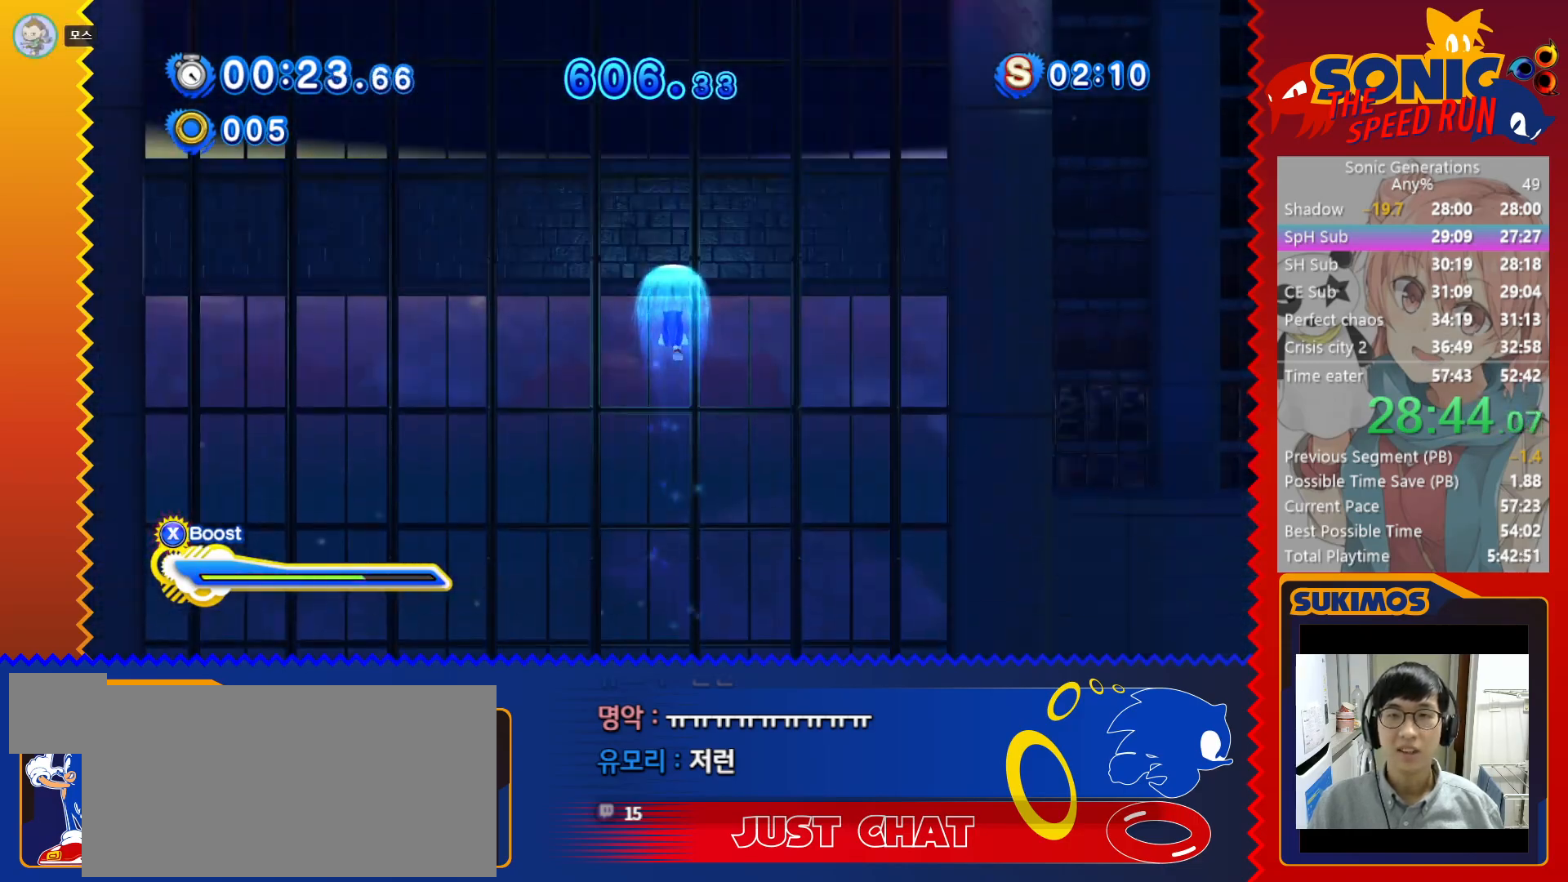
{"keys": ["c"], "events": [[133, "x", "up"], [183, "c", "down"]]}
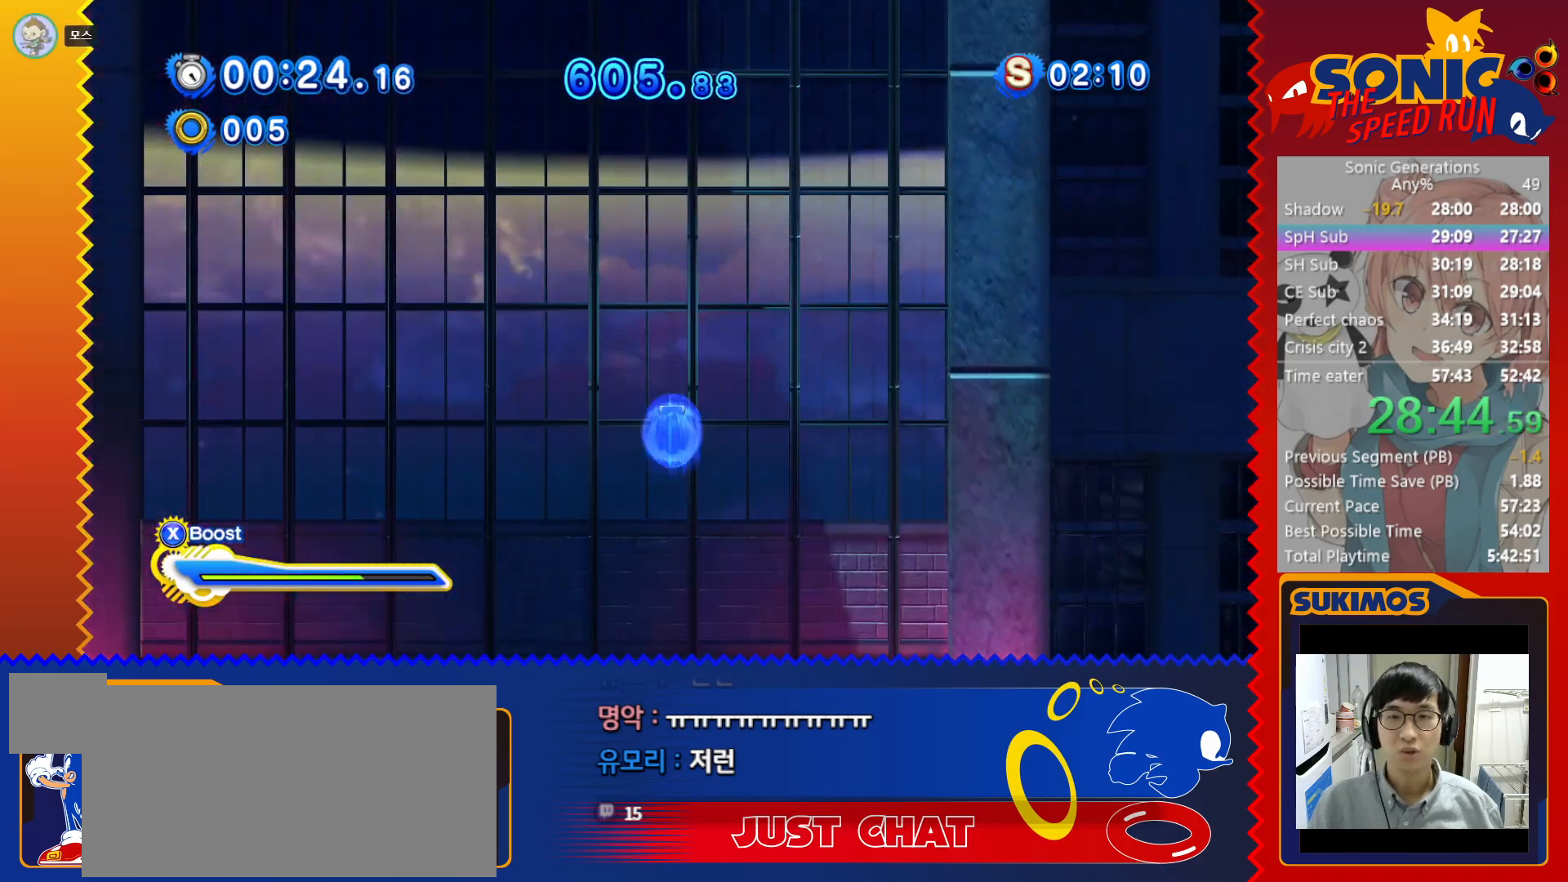
{"keys": ["c"], "events": []}
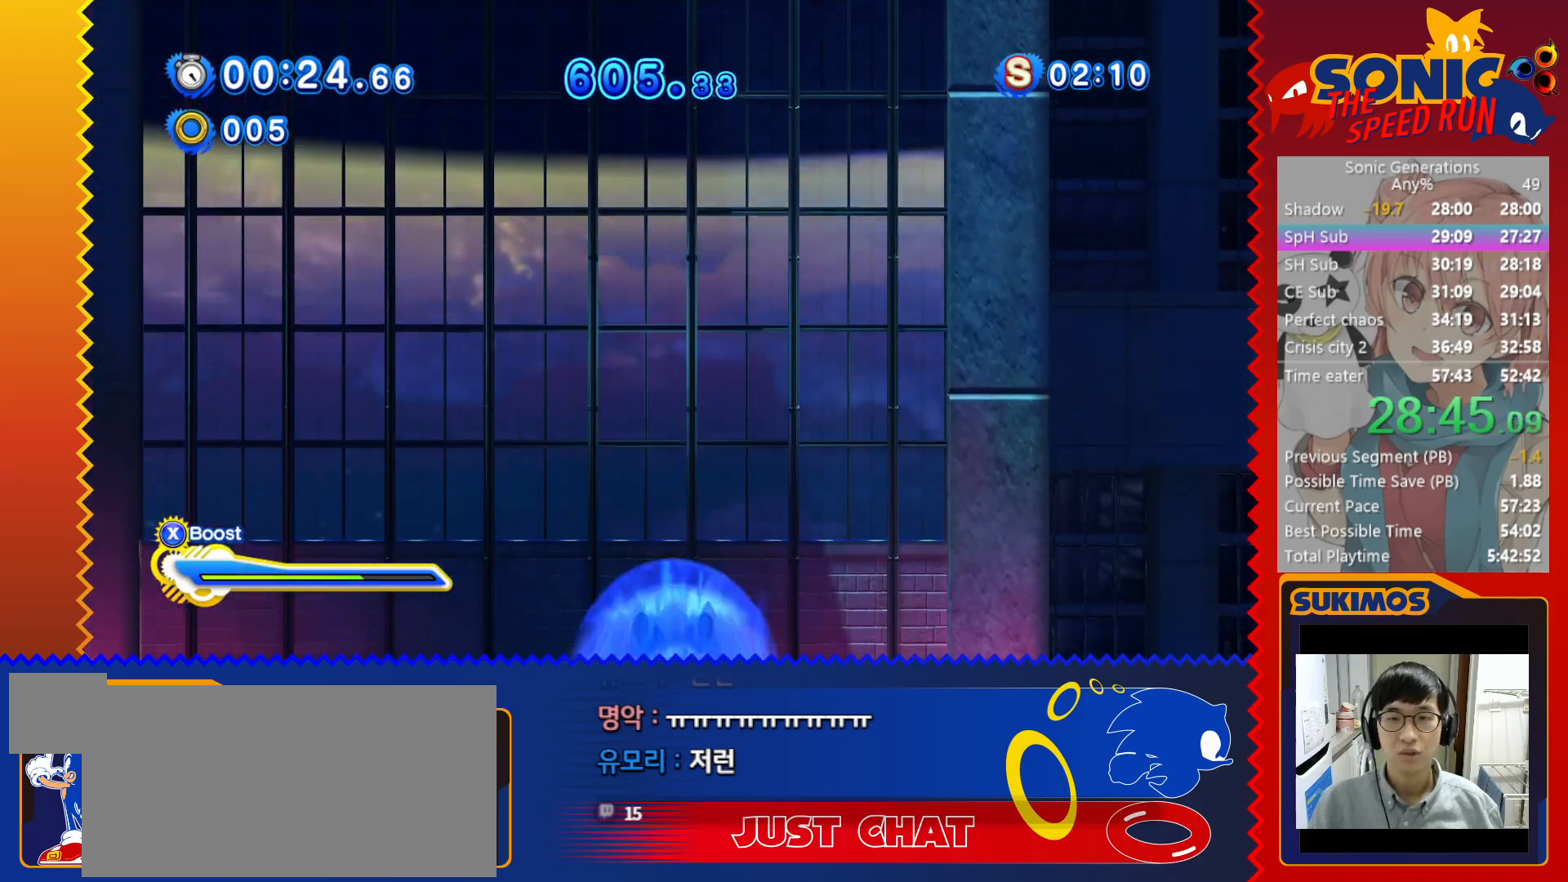
{"keys": ["up"], "events": [[33, "up", "down"], [67, "c", "up"], [367, "v", "down"], [433, "v", "up"]]}
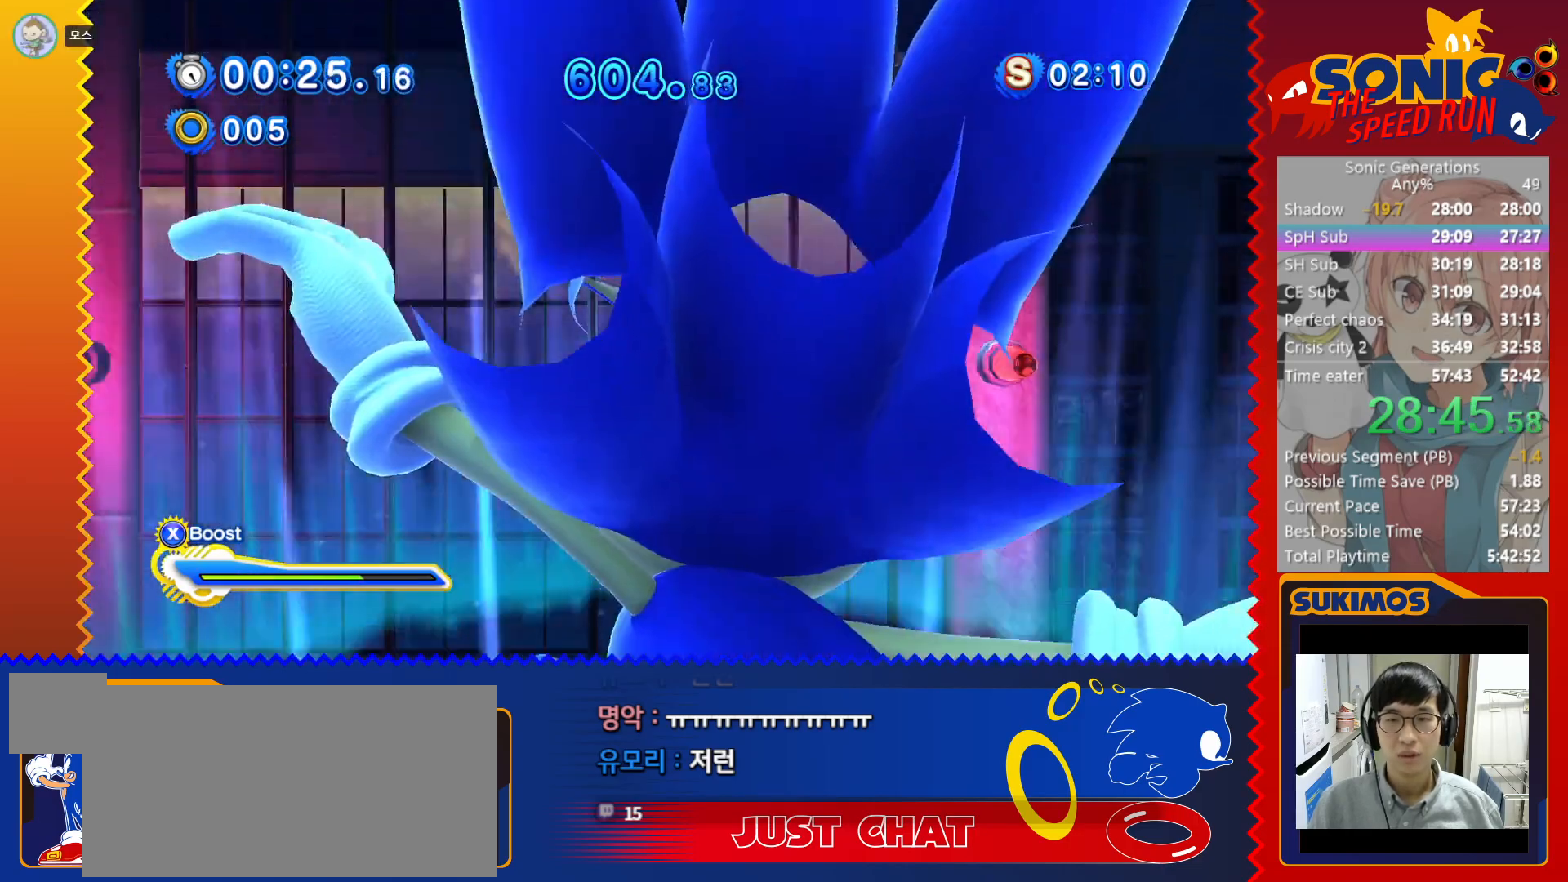
{"keys": [], "events": [[50, "up", "up"]]}